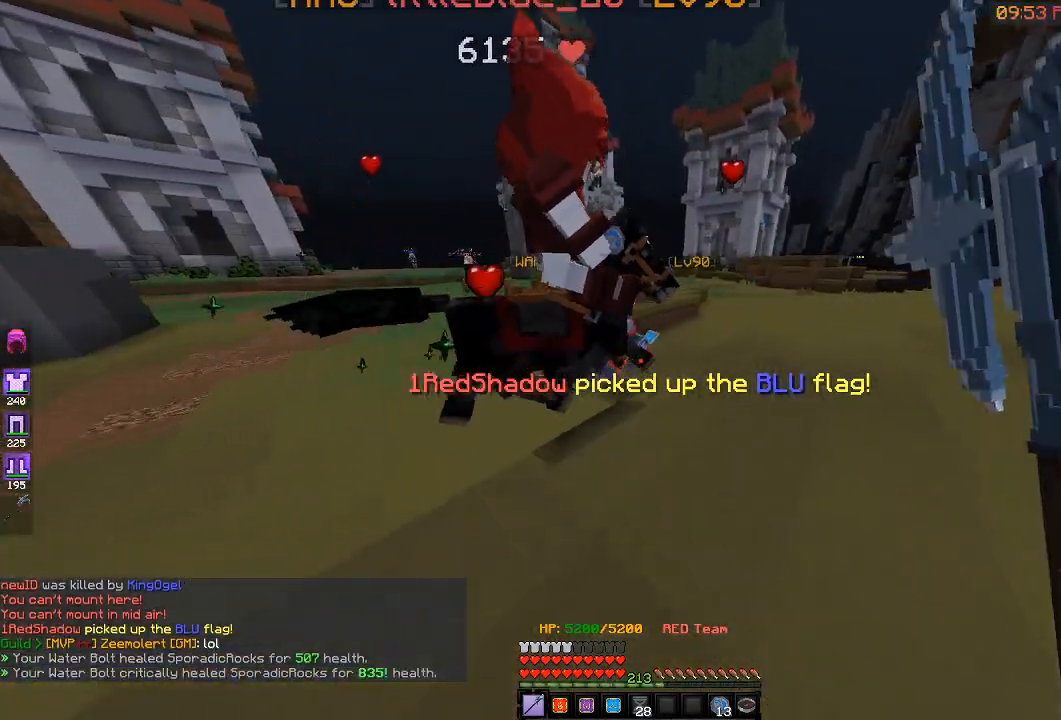
Gameplay with keyboard; each line is a JSON object with the keys held at the frame after it. "events" lists presses ("down") and releases ("up") of "a", "d", "s" and "w" between this image and that frame as [ms after this image, input, new state], when the widget could be followed in between. No other keys are recorded. Mouse input is not recorded.
{"keys": ["d", "w"], "events": [[283, "d", "up"], [333, "d", "down"]]}
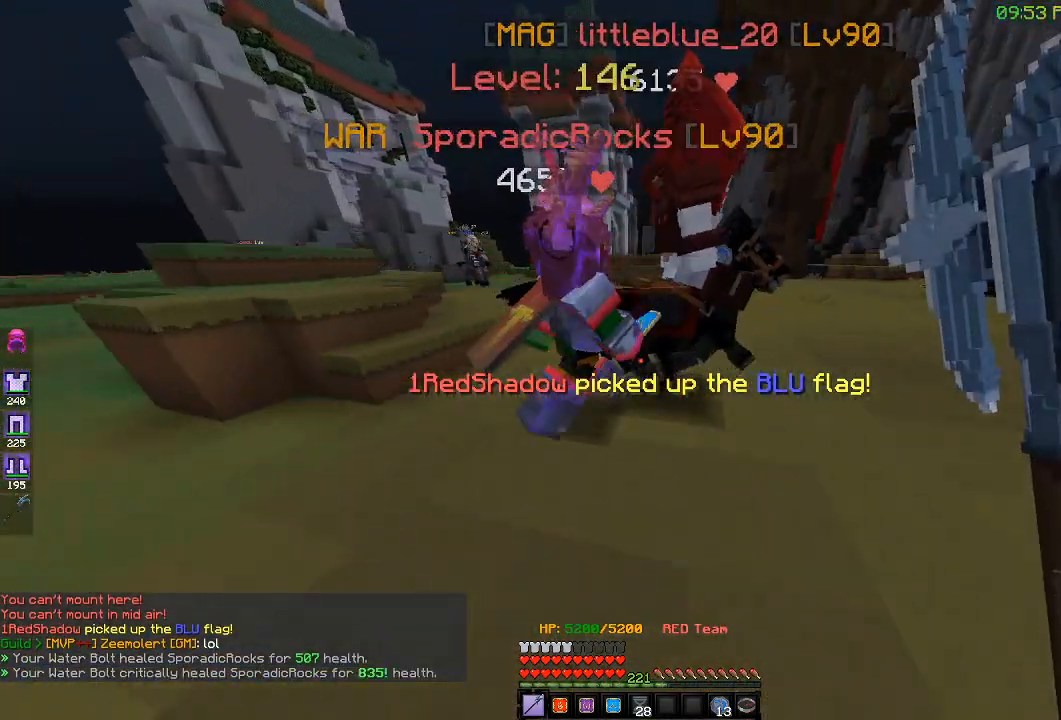
{"keys": ["d", "w"], "events": []}
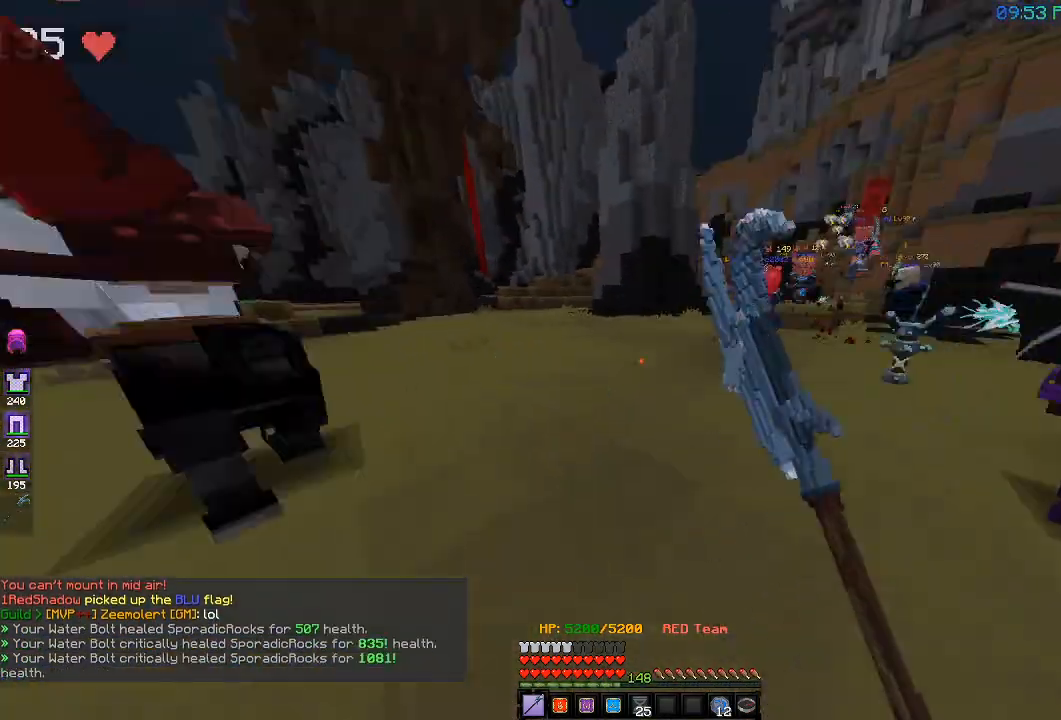
{"keys": [], "events": [[67, "w", "up"], [483, "d", "up"]]}
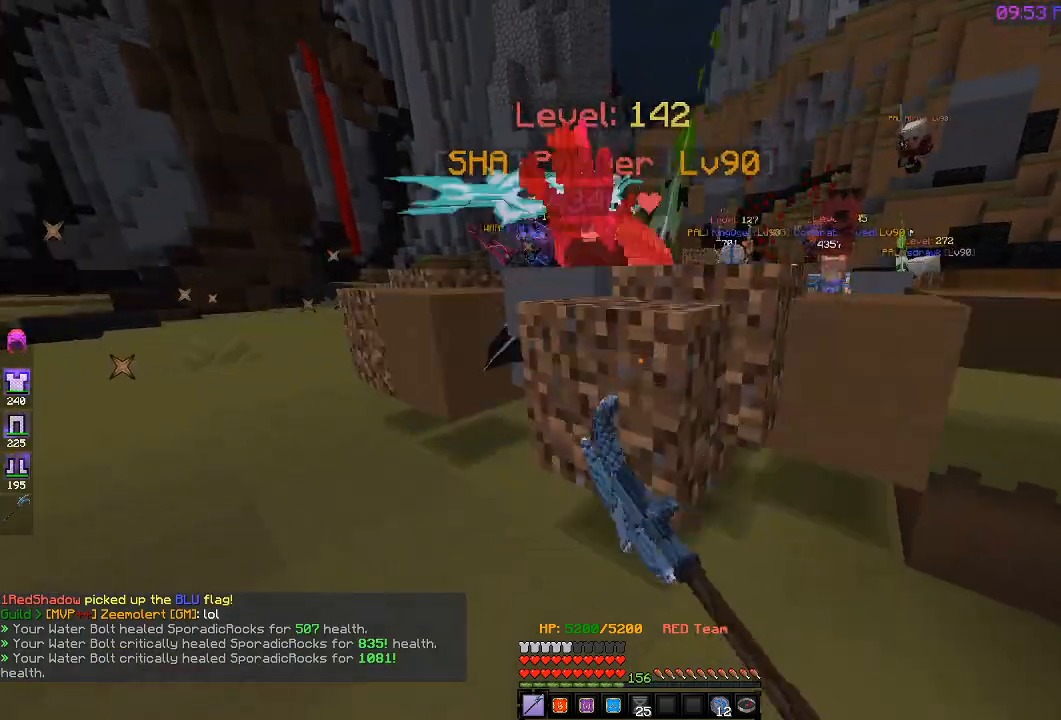
{"keys": ["d", "s"], "events": [[33, "a", "down"], [150, "d", "down"], [200, "s", "down"], [450, "a", "up"]]}
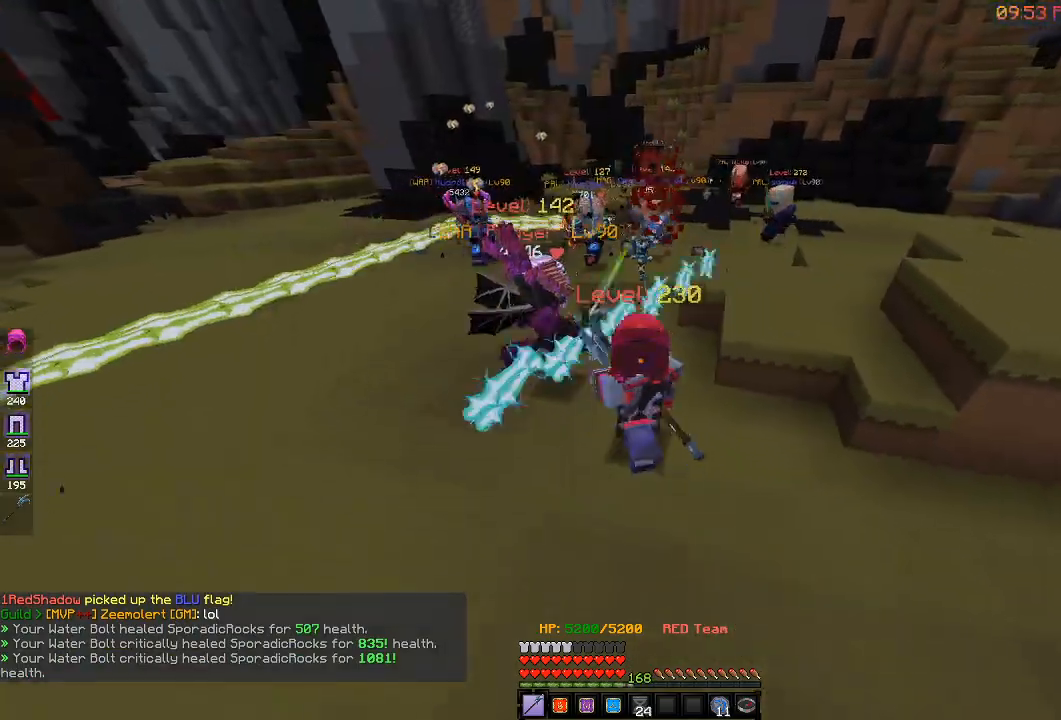
{"keys": ["a"], "events": [[200, "s", "up"], [350, "a", "down"], [433, "d", "up"]]}
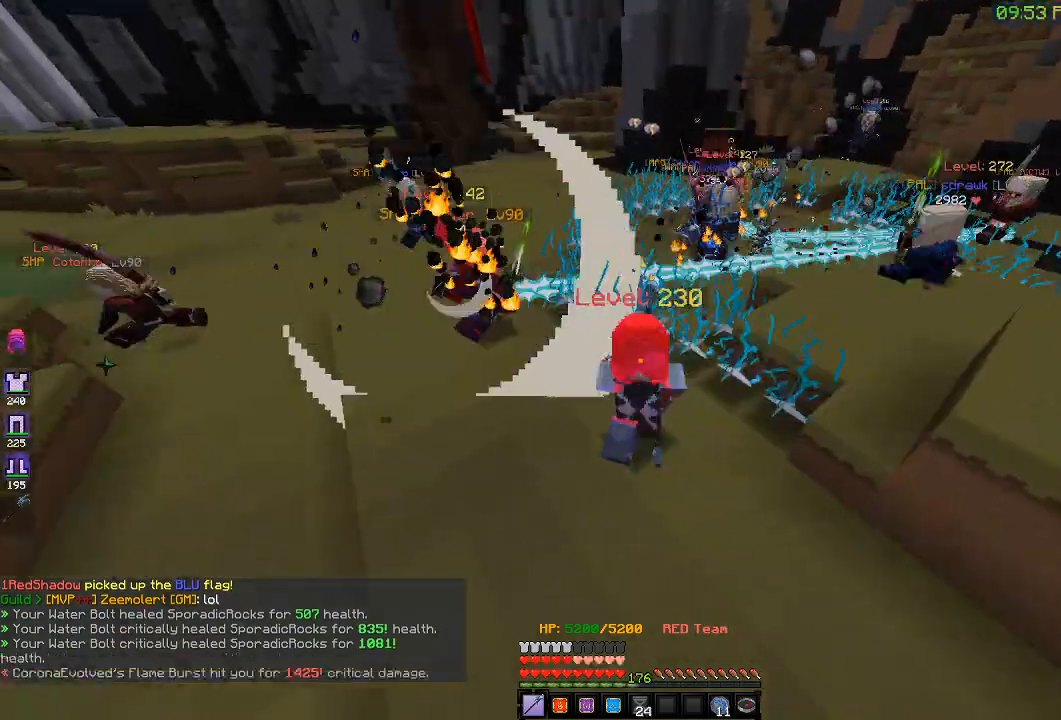
{"keys": ["a", "s"], "events": [[33, "s", "down"]]}
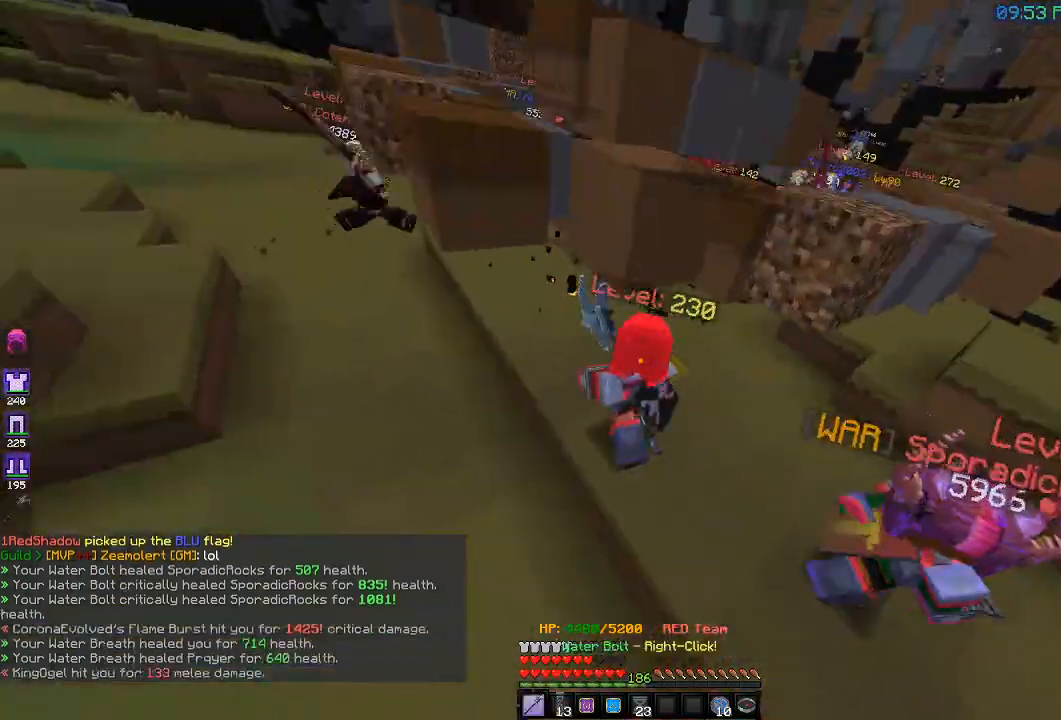
{"keys": ["a", "d", "s"], "events": [[33, "s", "up"], [350, "s", "down"], [450, "d", "down"]]}
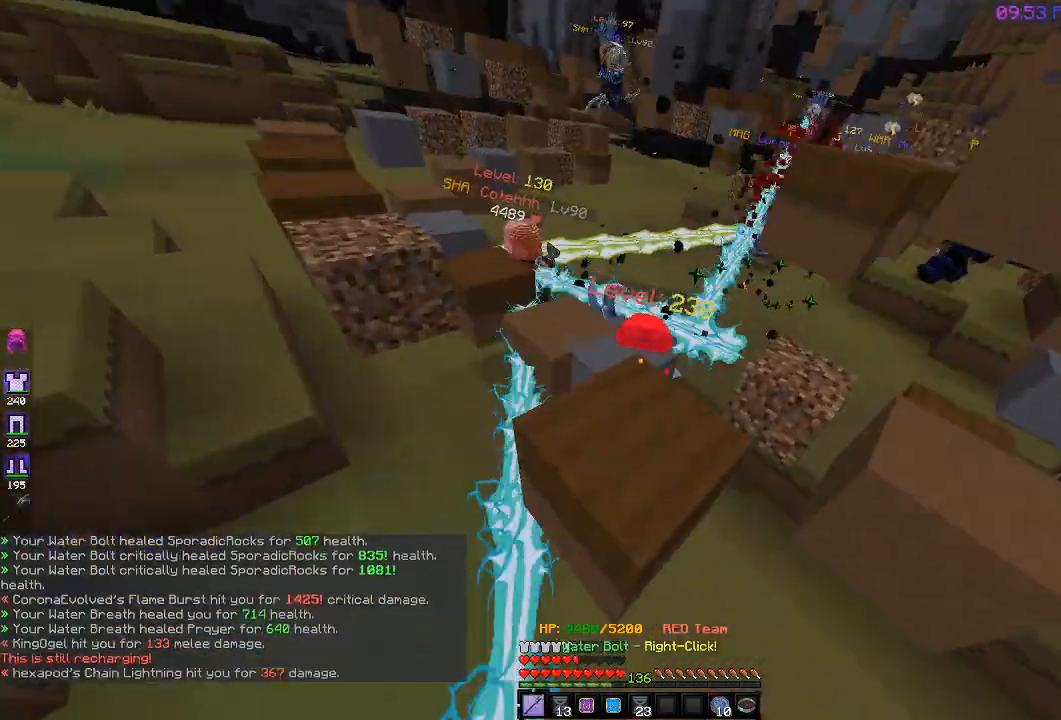
{"keys": ["d"], "events": [[67, "a", "up"], [117, "s", "up"]]}
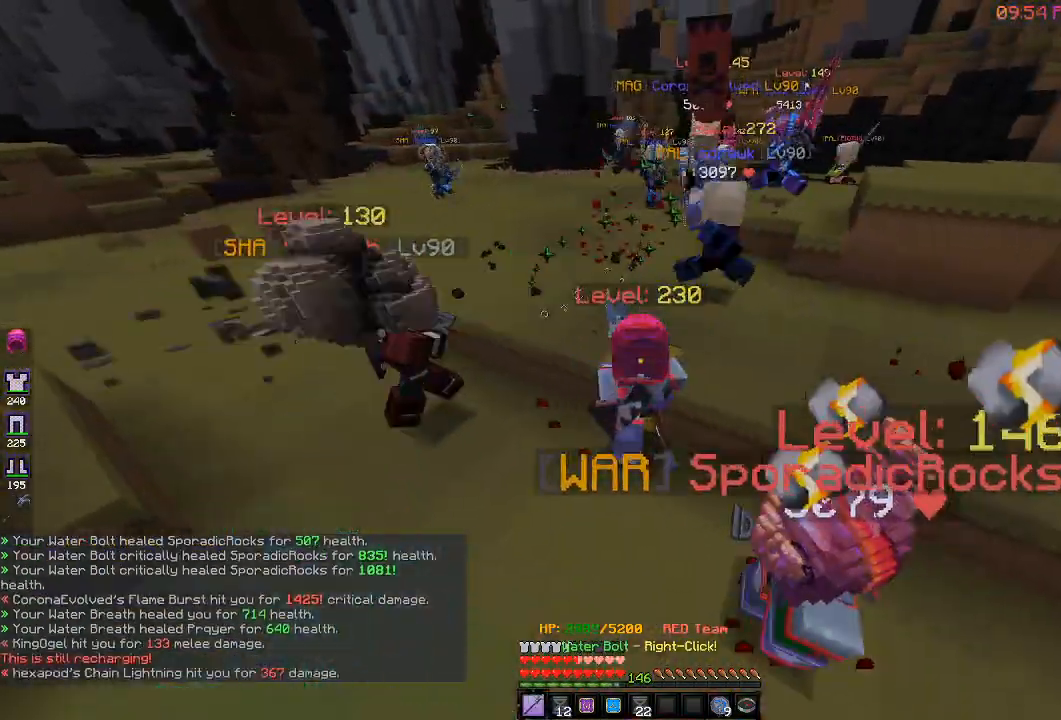
{"keys": ["a", "s"], "events": [[183, "s", "down"], [317, "a", "down"], [400, "d", "up"]]}
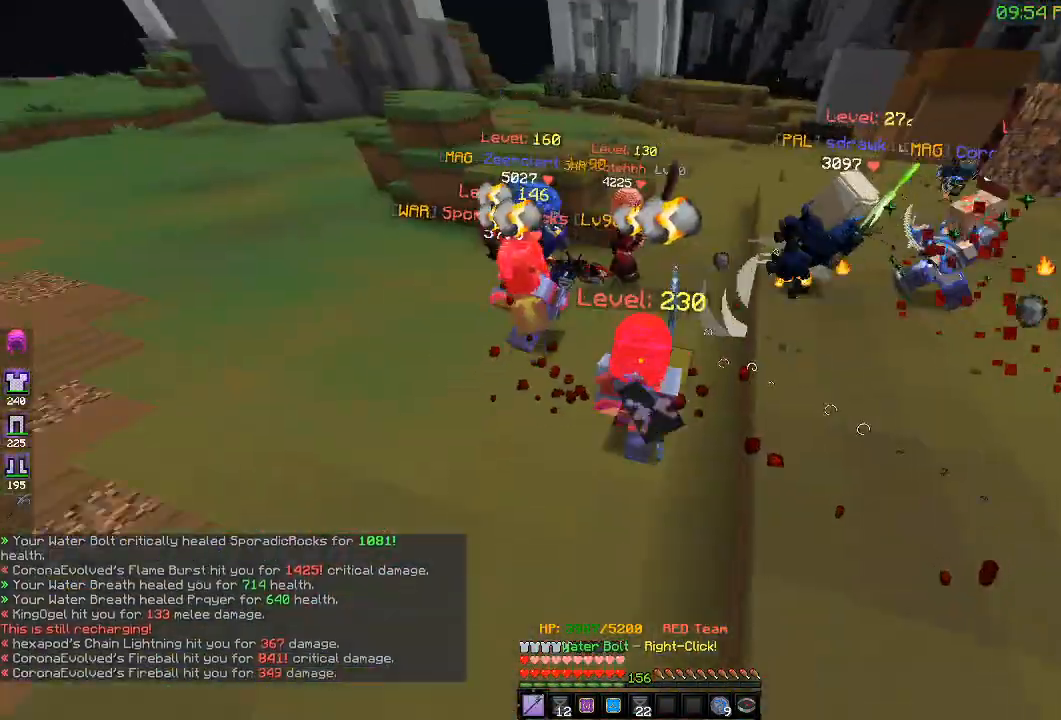
{"keys": ["a"], "events": [[100, "s", "up"]]}
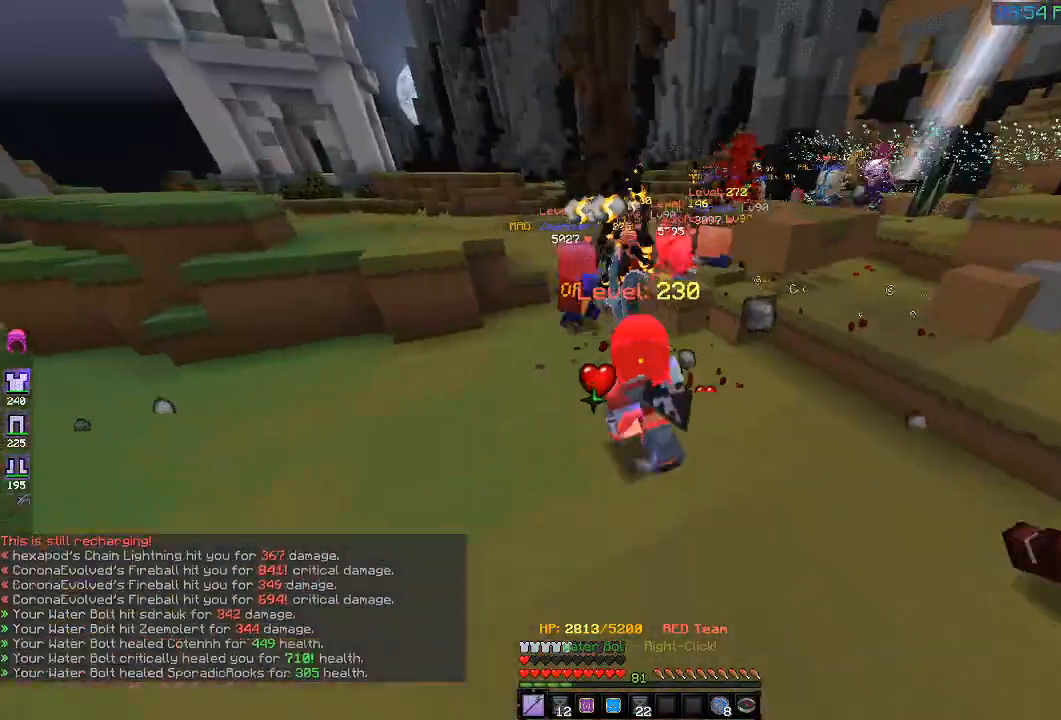
{"keys": ["a", "s"], "events": [[167, "s", "down"]]}
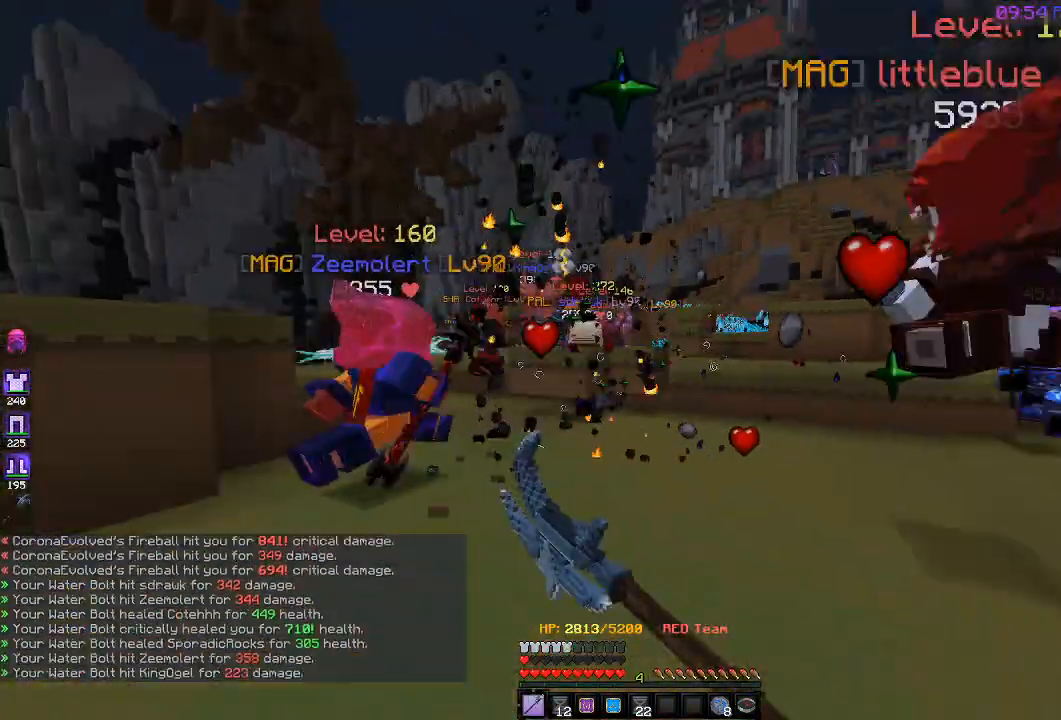
{"keys": ["d", "w"], "events": [[117, "d", "down"], [150, "a", "up"], [267, "s", "up"], [350, "w", "down"]]}
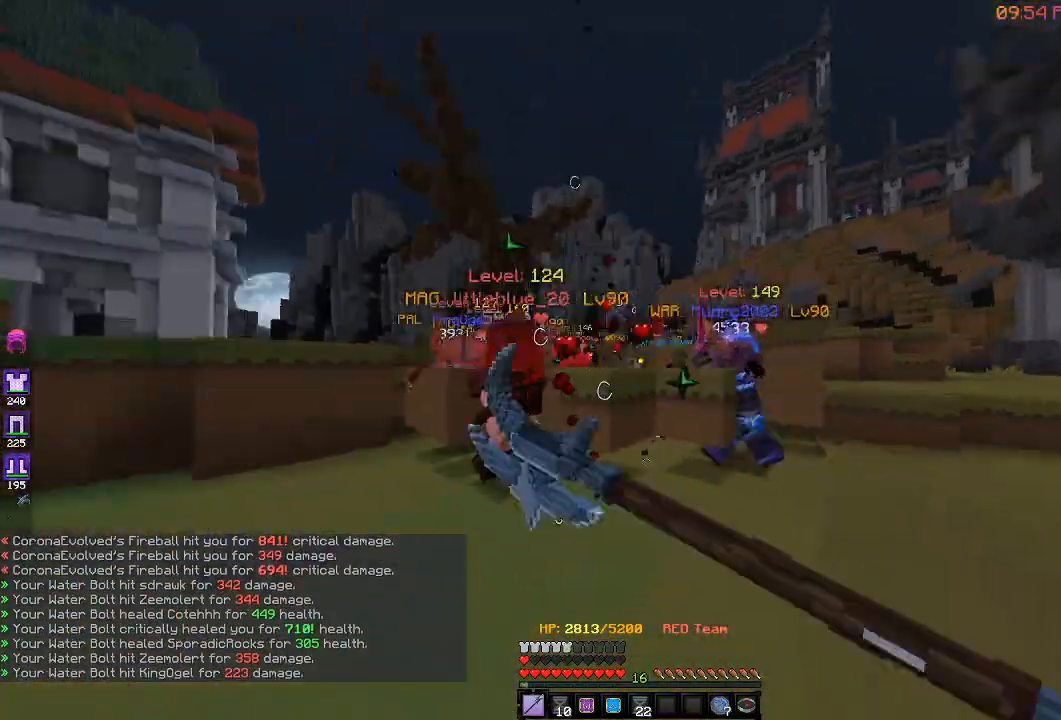
{"keys": ["a", "w"], "events": [[167, "w", "up"], [200, "a", "down"], [217, "d", "up"], [367, "w", "down"]]}
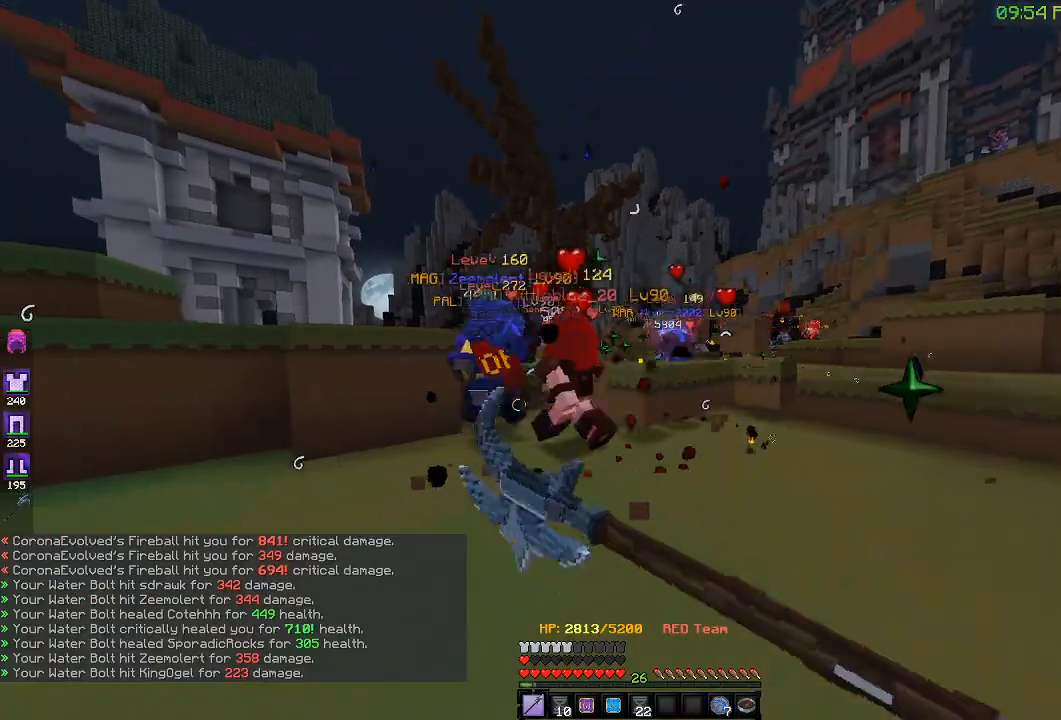
{"keys": ["d"], "events": [[17, "d", "down"], [100, "a", "up"], [450, "w", "up"]]}
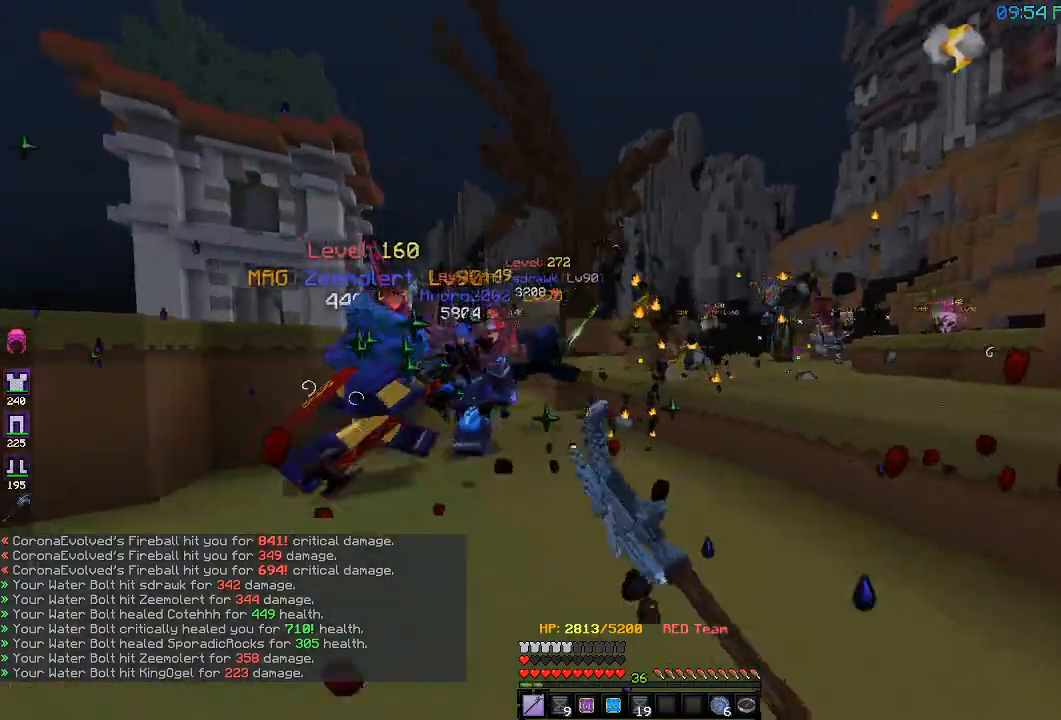
{"keys": ["d", "w"], "events": [[283, "w", "down"], [333, "a", "down"], [433, "a", "up"]]}
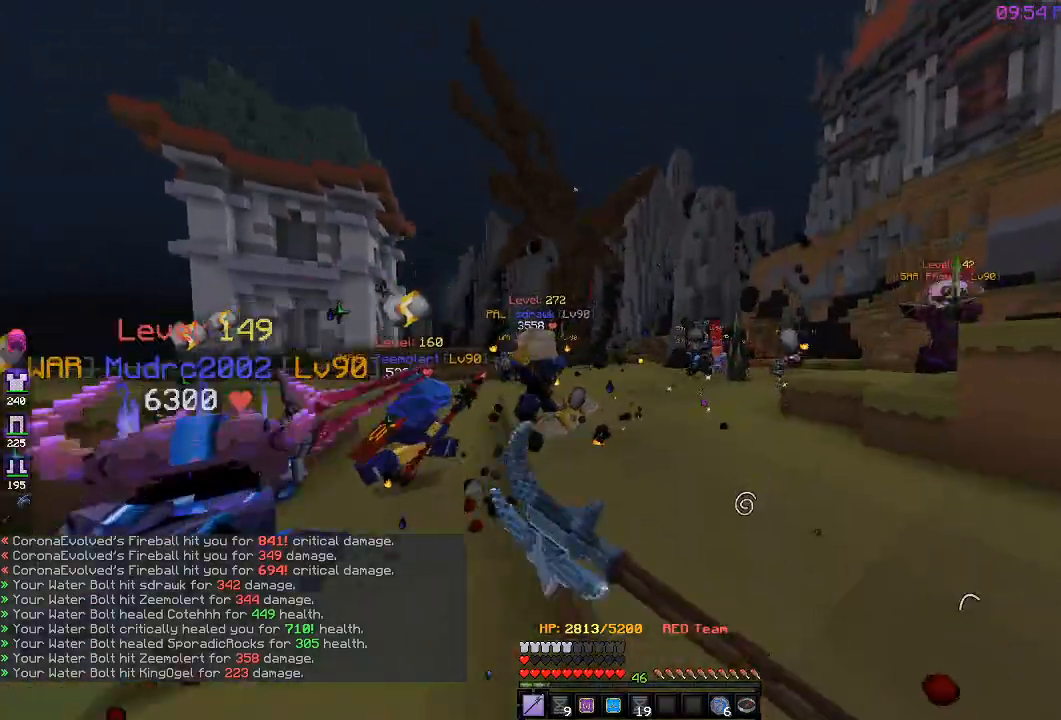
{"keys": ["w"], "events": [[117, "d", "up"]]}
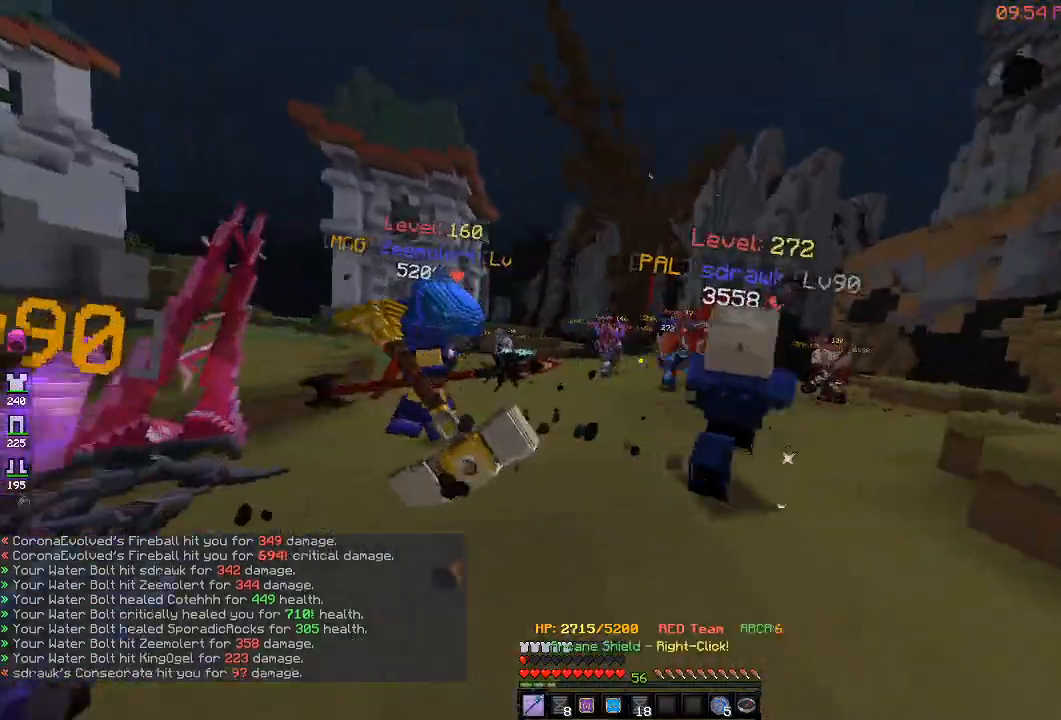
{"keys": ["a", "d"], "events": [[50, "a", "down"], [200, "a", "up"], [233, "d", "down"], [350, "w", "up"], [500, "a", "down"]]}
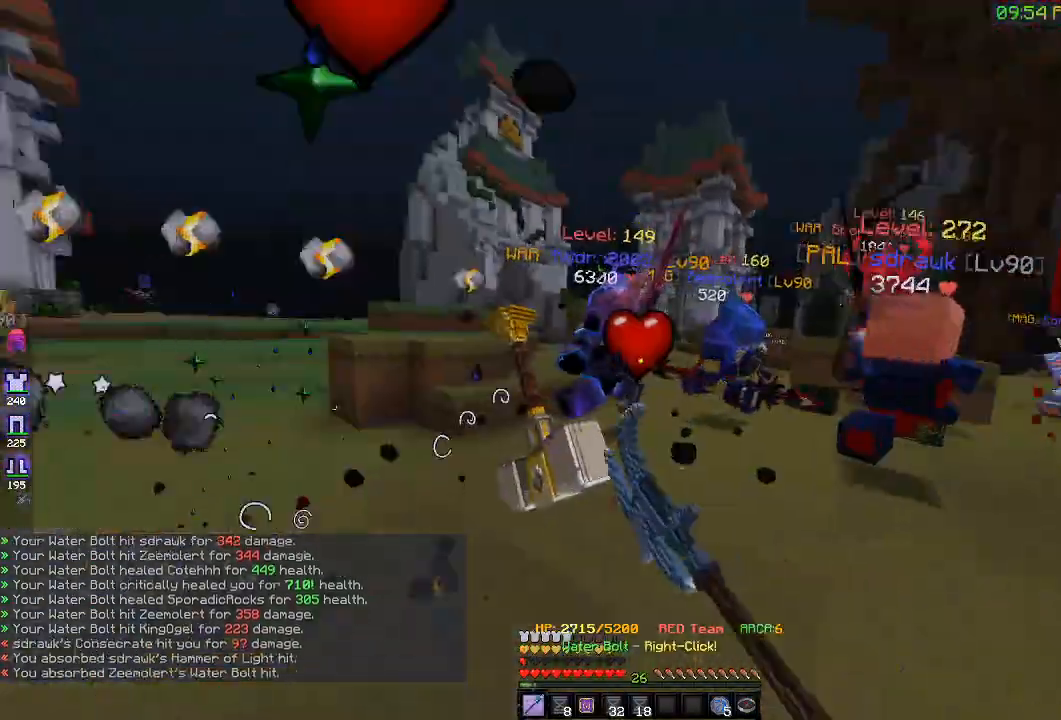
{"keys": ["a", "w"], "events": [[50, "d", "up"], [300, "w", "down"]]}
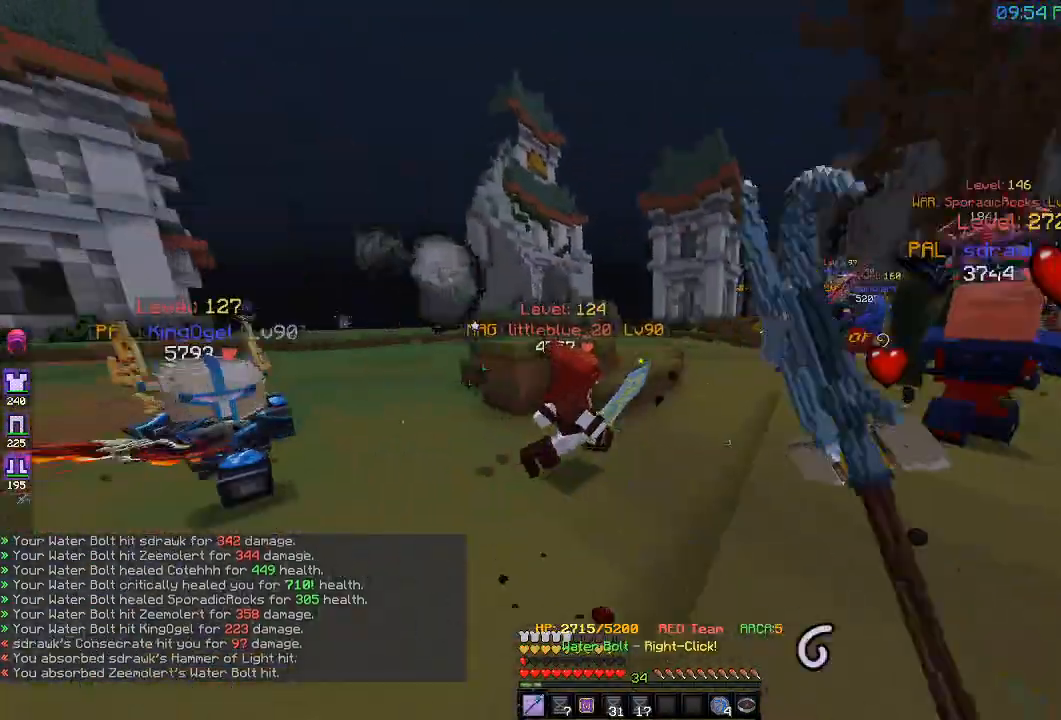
{"keys": ["a", "w"], "events": []}
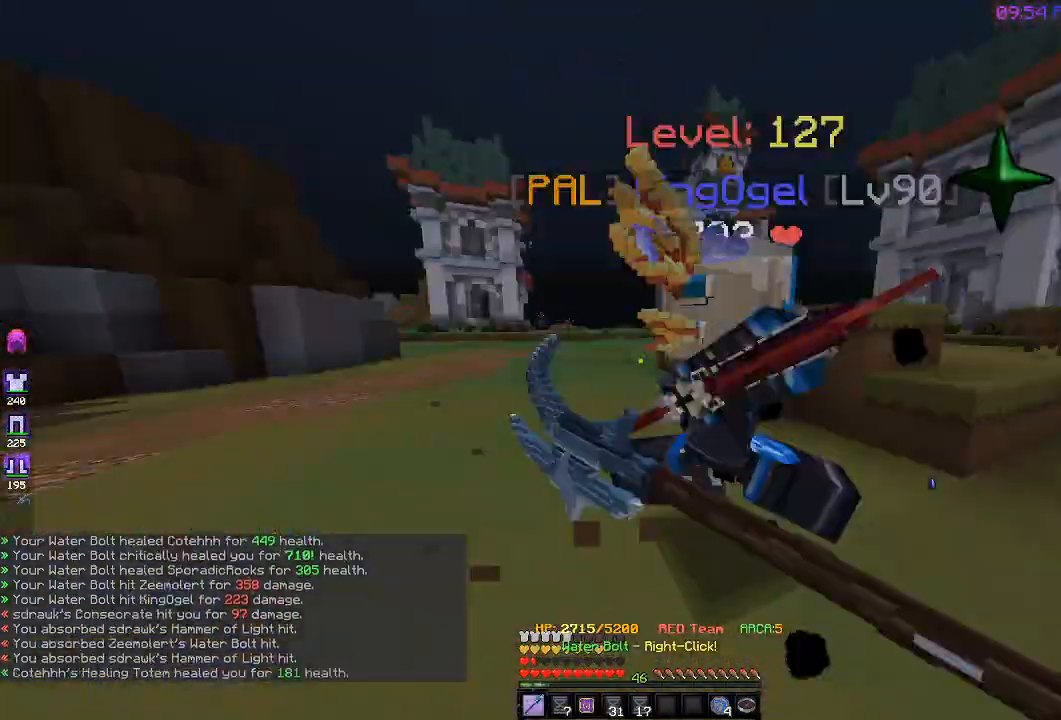
{"keys": ["a", "w"], "events": [[50, "w", "up"], [167, "w", "down"]]}
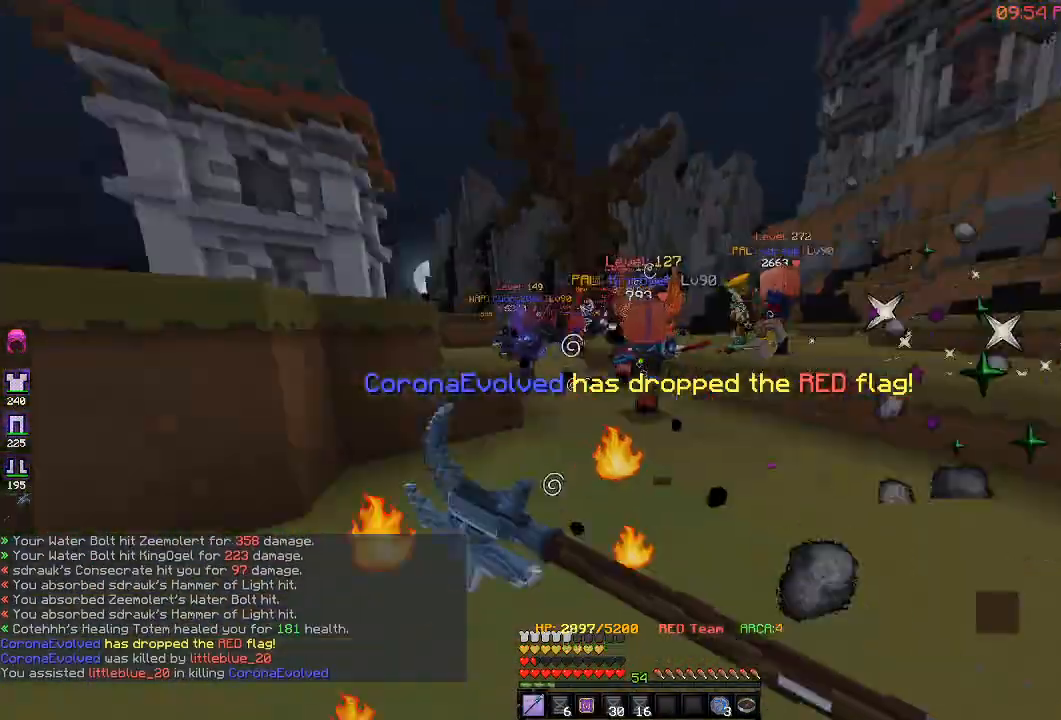
{"keys": ["a", "w"], "events": [[17, "d", "down"], [117, "a", "up"], [217, "a", "down"], [267, "d", "up"]]}
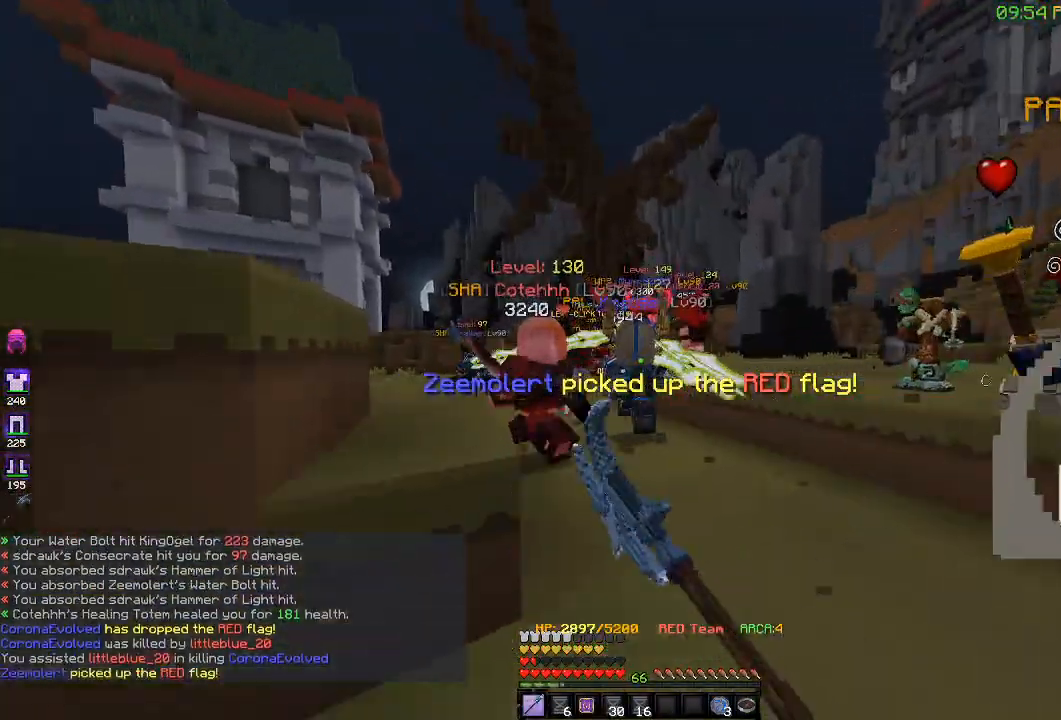
{"keys": ["a", "w"], "events": [[83, "a", "up"], [133, "d", "down"], [400, "a", "down"], [400, "d", "up"]]}
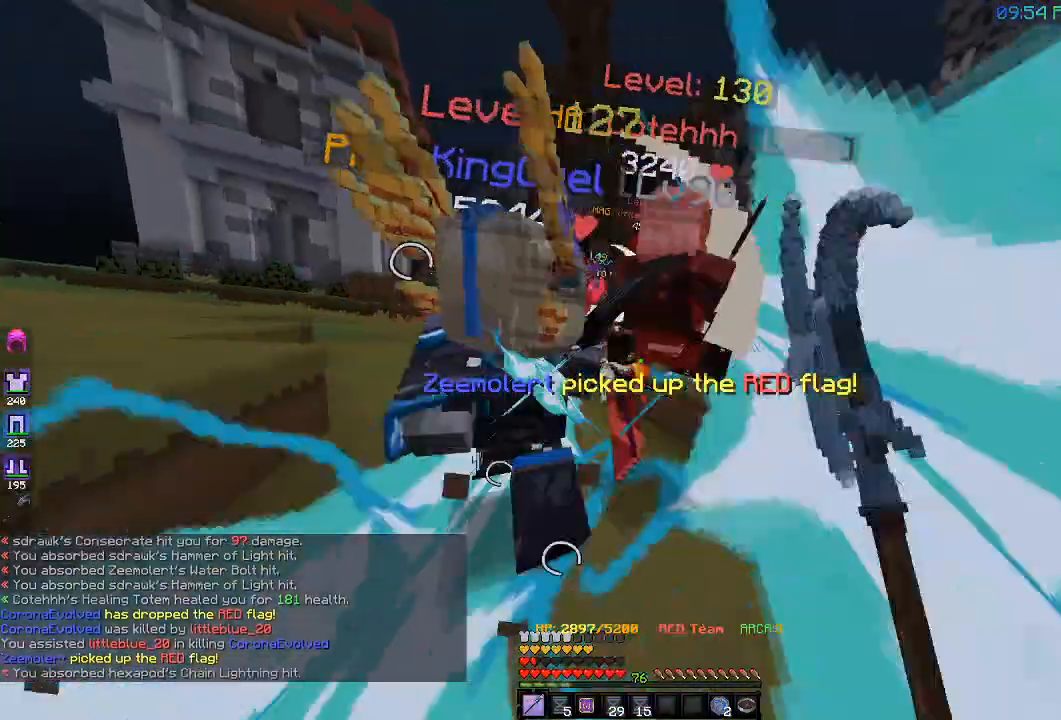
{"keys": ["a", "d", "s"], "events": [[300, "w", "up"], [433, "s", "down"], [450, "d", "down"]]}
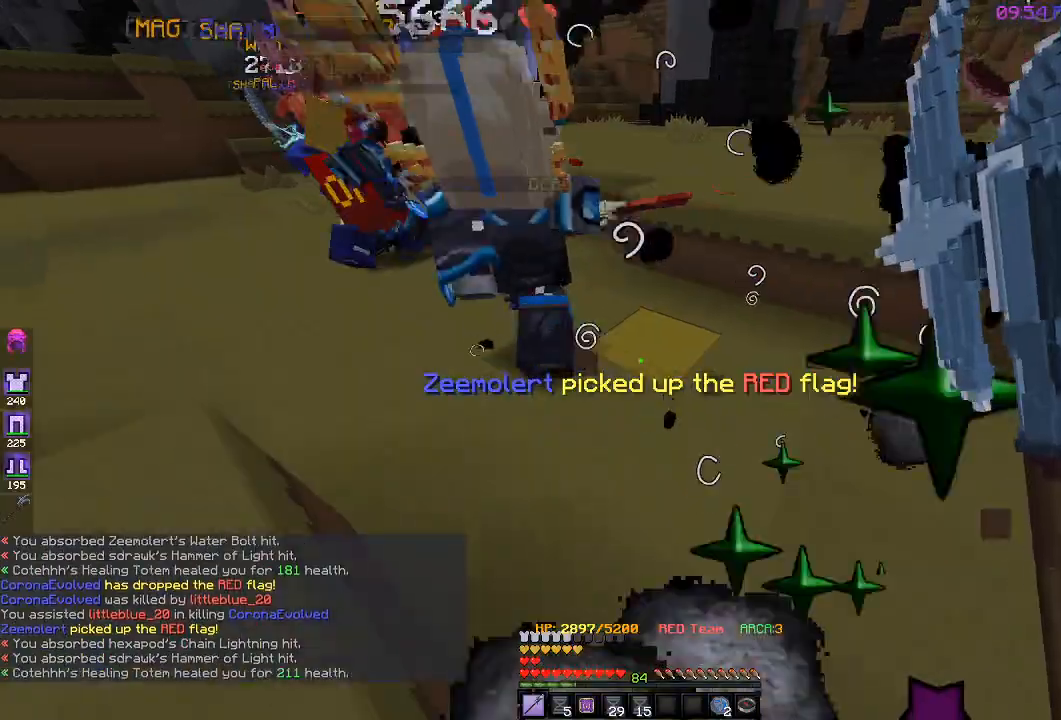
{"keys": ["a", "w"], "events": [[50, "d", "up"], [450, "s", "up"], [483, "w", "down"]]}
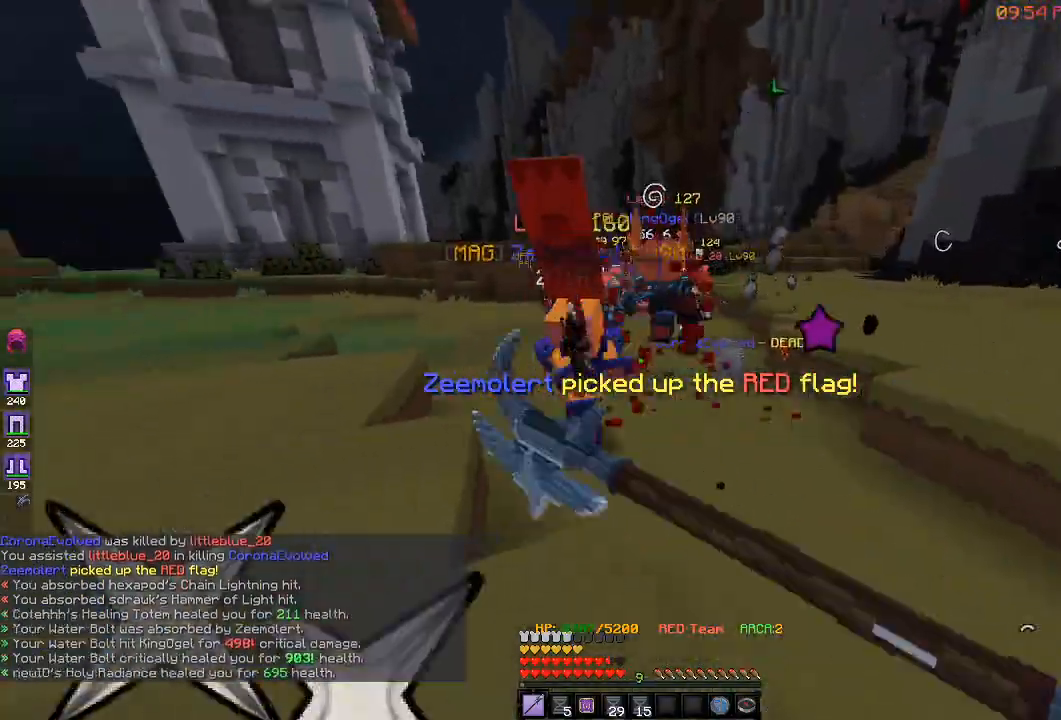
{"keys": ["a", "s"], "events": [[267, "w", "up"], [283, "w", "down"], [467, "s", "down"], [467, "w", "up"]]}
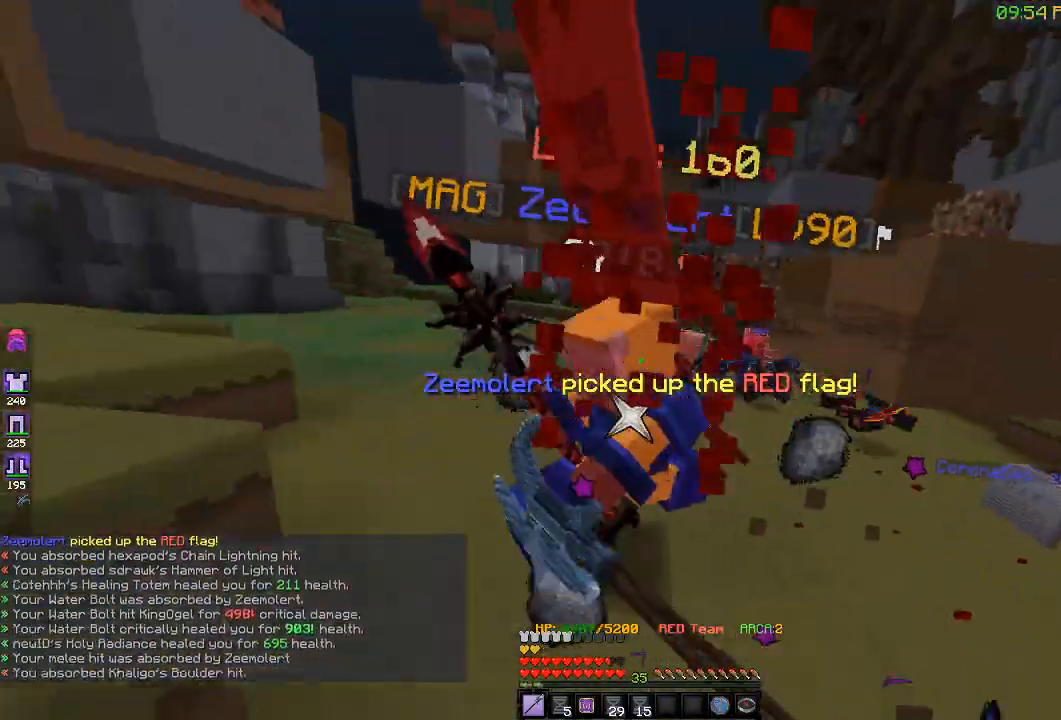
{"keys": ["a", "w"], "events": [[283, "w", "down"], [317, "s", "up"]]}